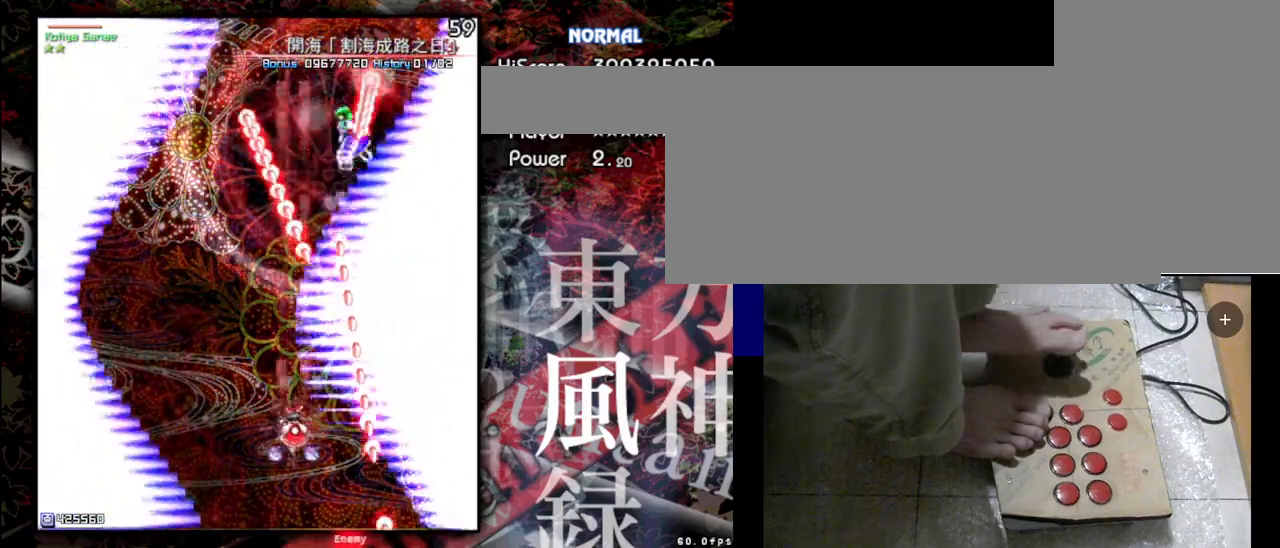
Gameplay with keyboard; each line is a JSON object with the keys held at the frame after it. "events" lists presses ("down") and releases ("up") of "a", "c", "d", "down", "left", "right", "s", "shift", "up", "x" and "z" between this image and that frame as [ms after this image, input, new state], when the widget could be followed in between. No other keys are recorded. Mouse input is not recorded.
{"keys": ["left", "shift", "z"], "events": [[33, "down", "down"], [33, "right", "down"], [367, "right", "up"], [433, "left", "down"], [500, "down", "up"]]}
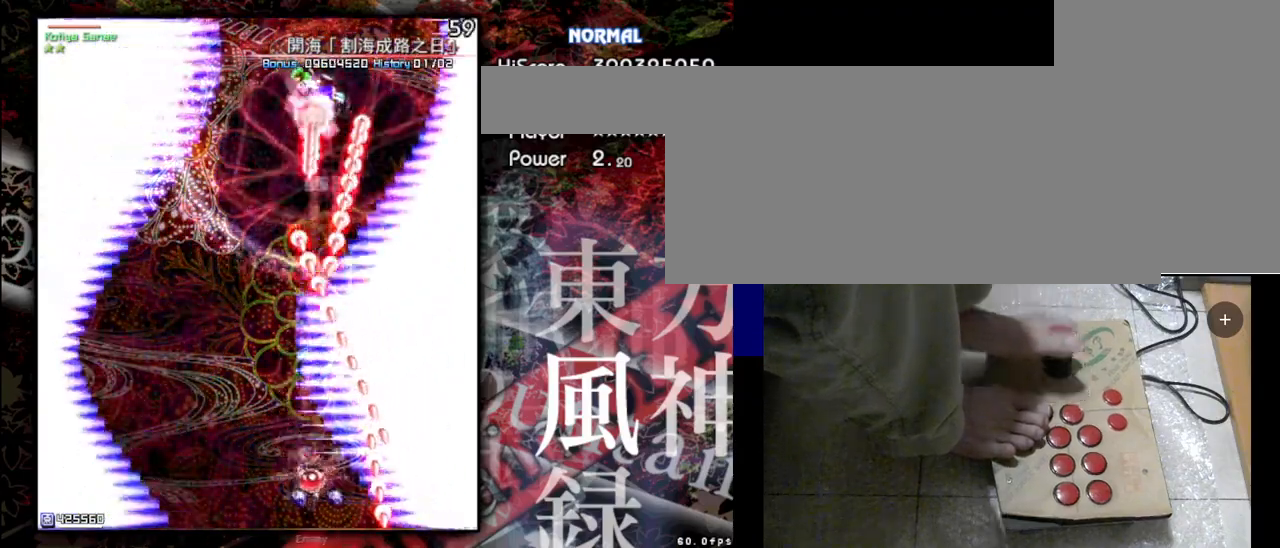
{"keys": ["left", "shift", "up", "z"], "events": [[400, "up", "down"]]}
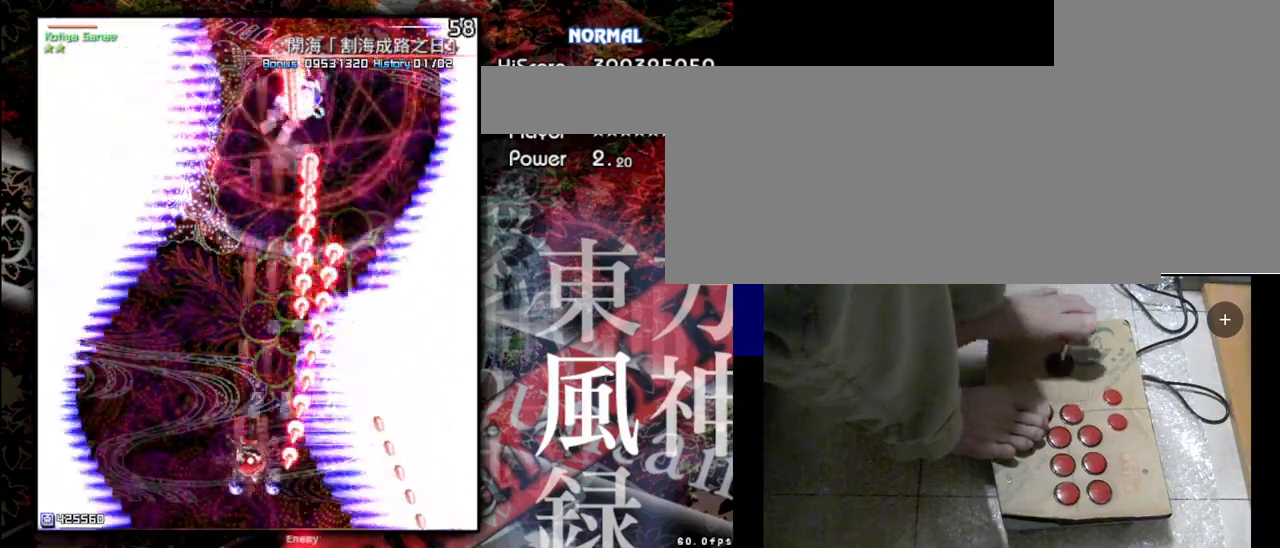
{"keys": ["left", "shift", "up", "z"], "events": []}
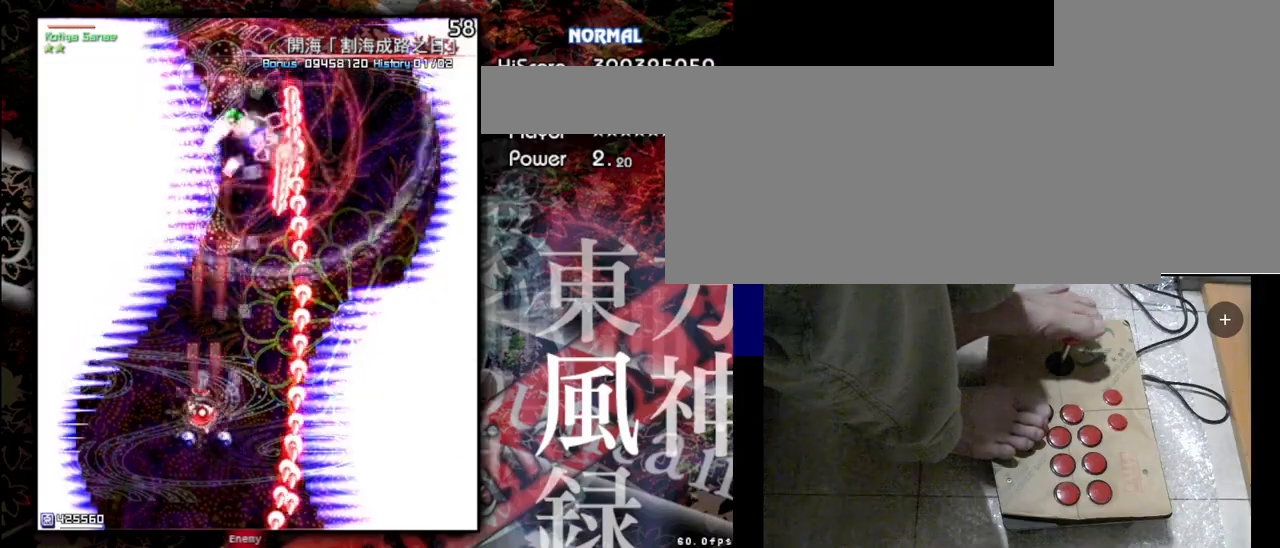
{"keys": ["down", "right", "shift", "z"], "events": [[67, "left", "up"], [67, "up", "up"], [200, "down", "down"], [400, "right", "down"]]}
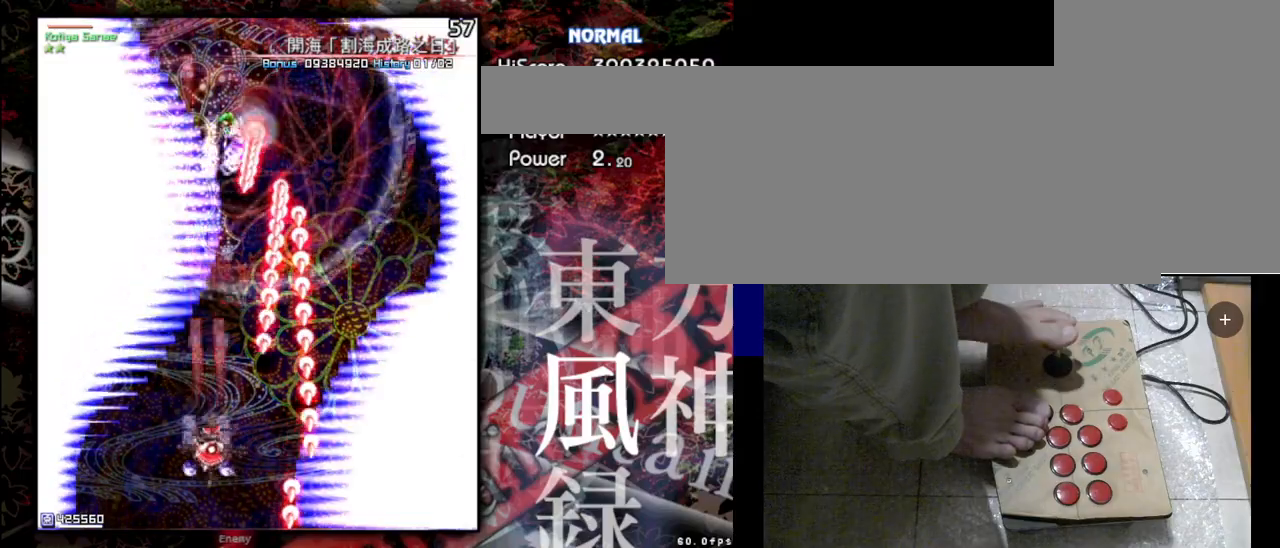
{"keys": ["left", "shift", "z"], "events": [[100, "down", "up"], [100, "right", "up"], [233, "left", "down"]]}
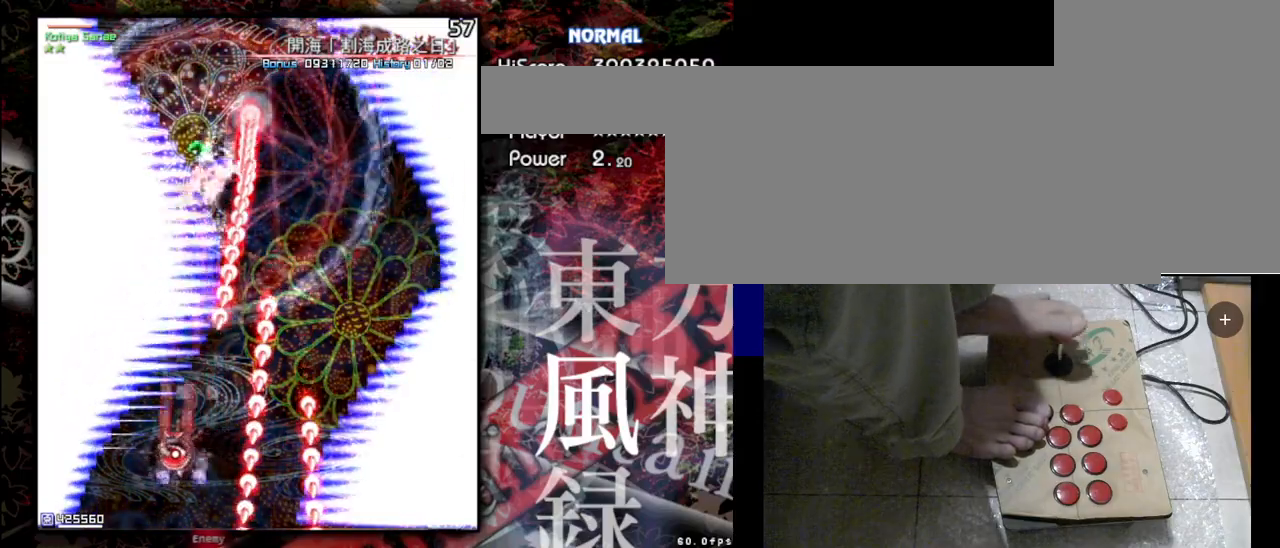
{"keys": ["down", "shift", "z"], "events": [[133, "left", "up"], [267, "down", "down"], [267, "right", "down"], [467, "right", "up"]]}
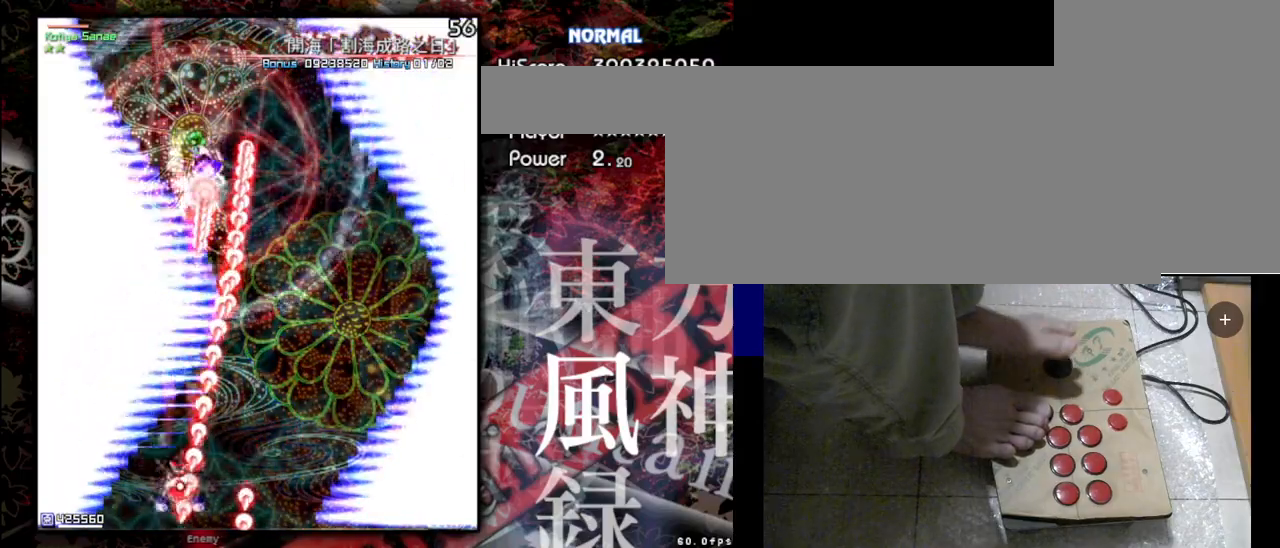
{"keys": ["shift", "z"], "events": [[100, "right", "down"], [367, "down", "up"], [367, "right", "up"]]}
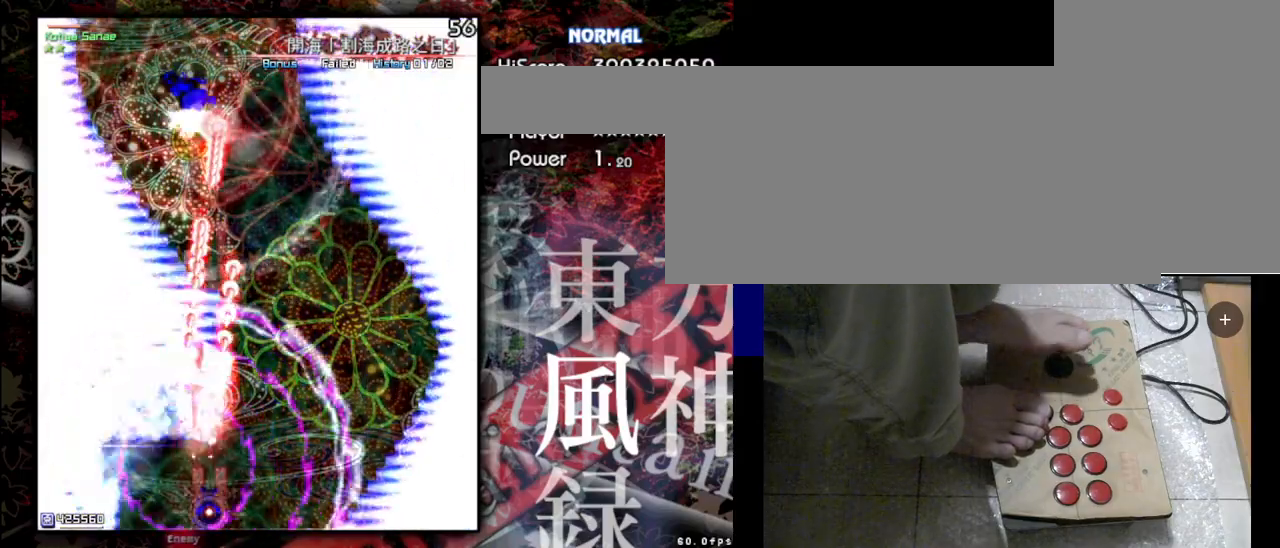
{"keys": ["left", "shift", "up", "z"], "events": [[133, "right", "down"], [200, "right", "up"], [300, "up", "down"], [367, "left", "down"]]}
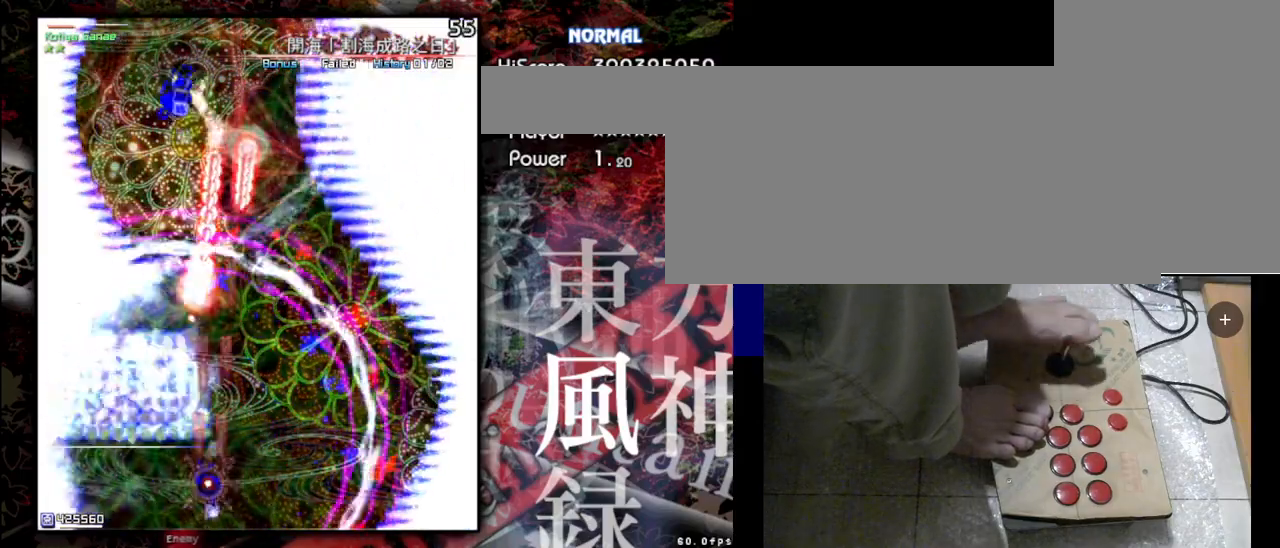
{"keys": ["shift", "z"], "events": [[333, "left", "up"], [333, "up", "up"]]}
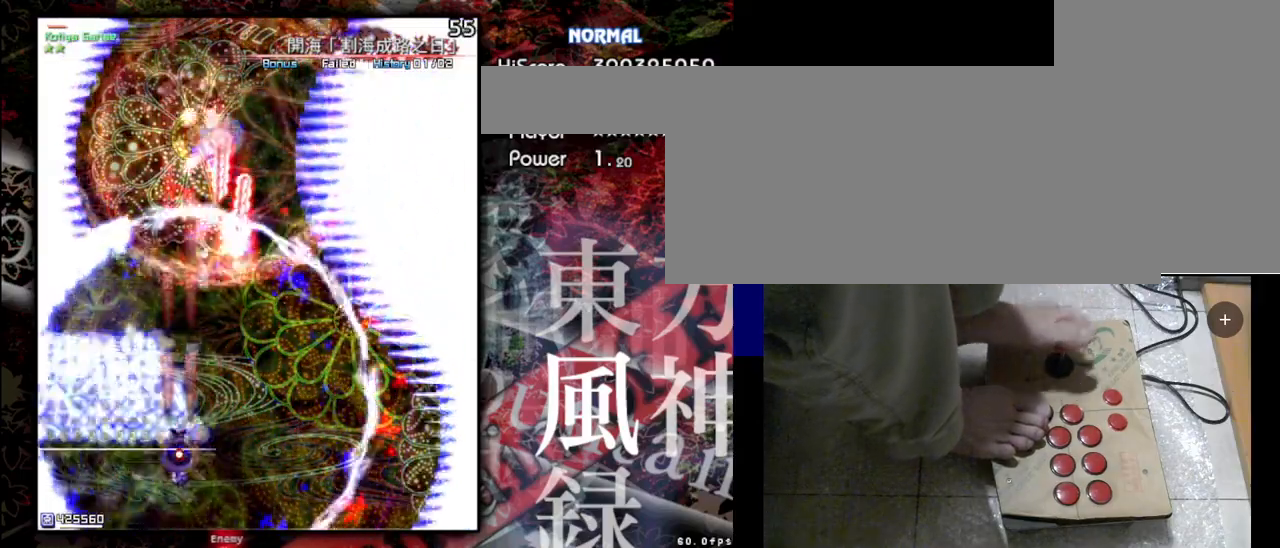
{"keys": ["right", "shift", "z"], "events": [[133, "right", "down"], [233, "down", "down"], [300, "down", "up"], [300, "right", "up"], [500, "right", "down"]]}
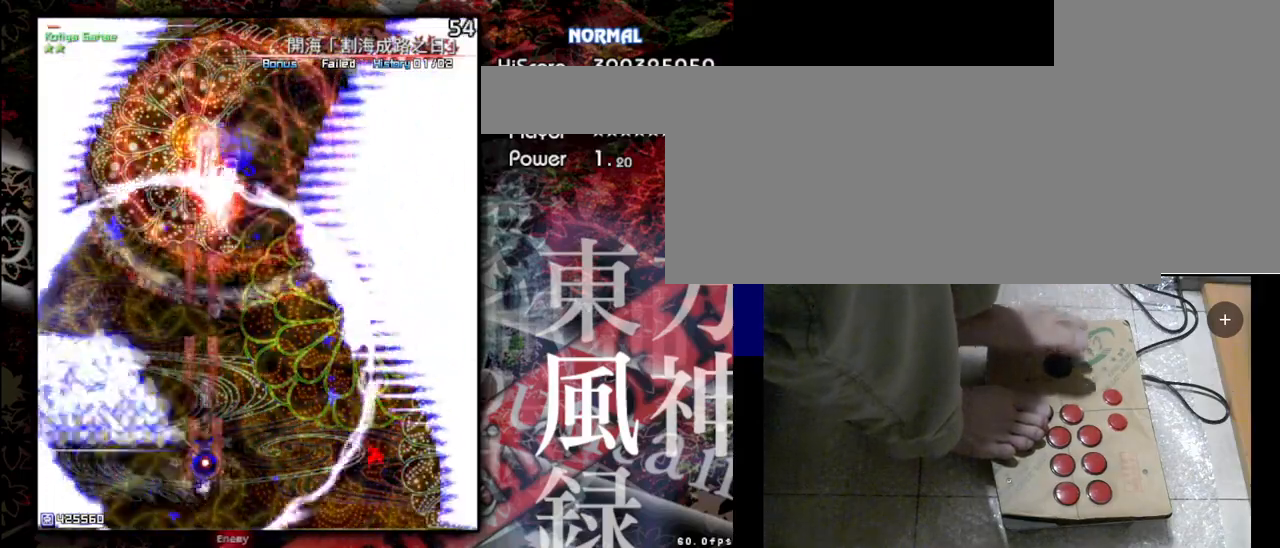
{"keys": ["shift", "z"], "events": [[233, "right", "up"]]}
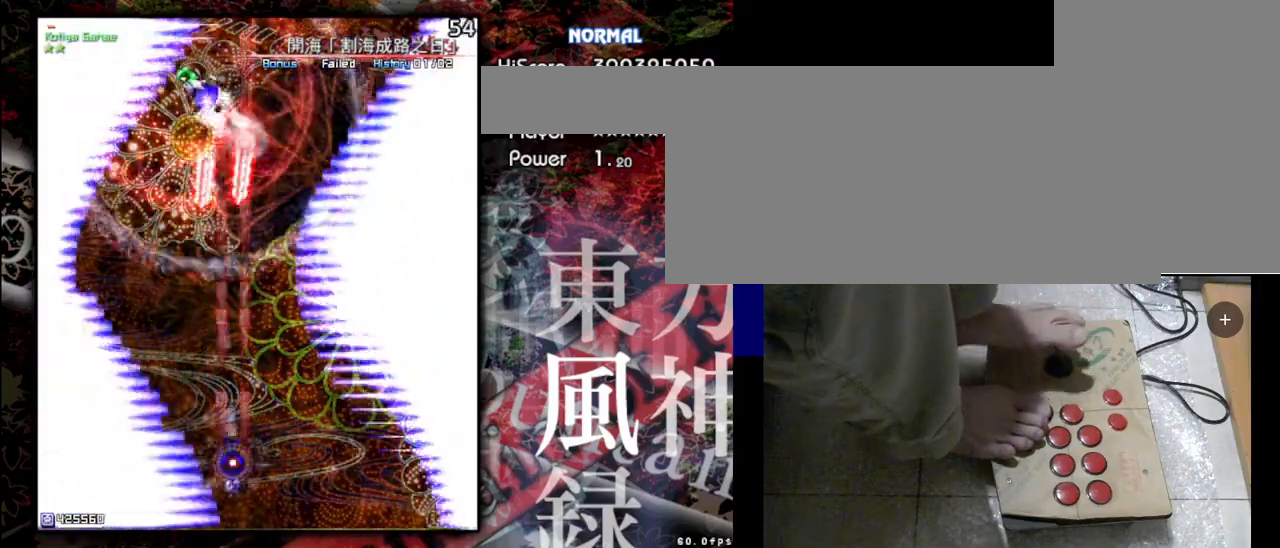
{"keys": ["shift", "z"], "events": []}
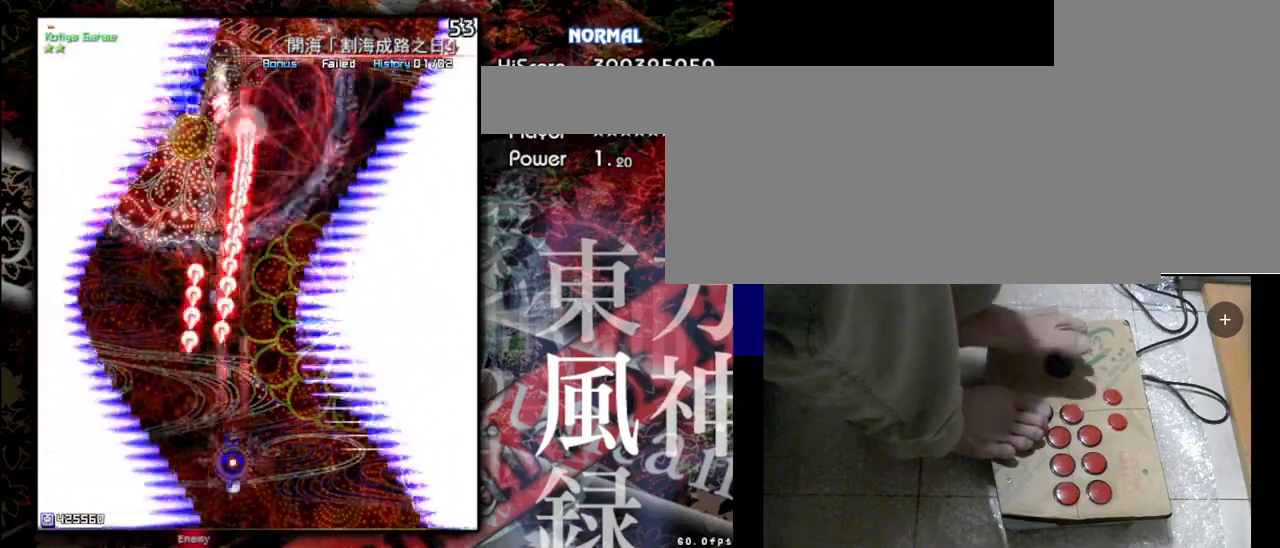
{"keys": ["shift", "z"], "events": []}
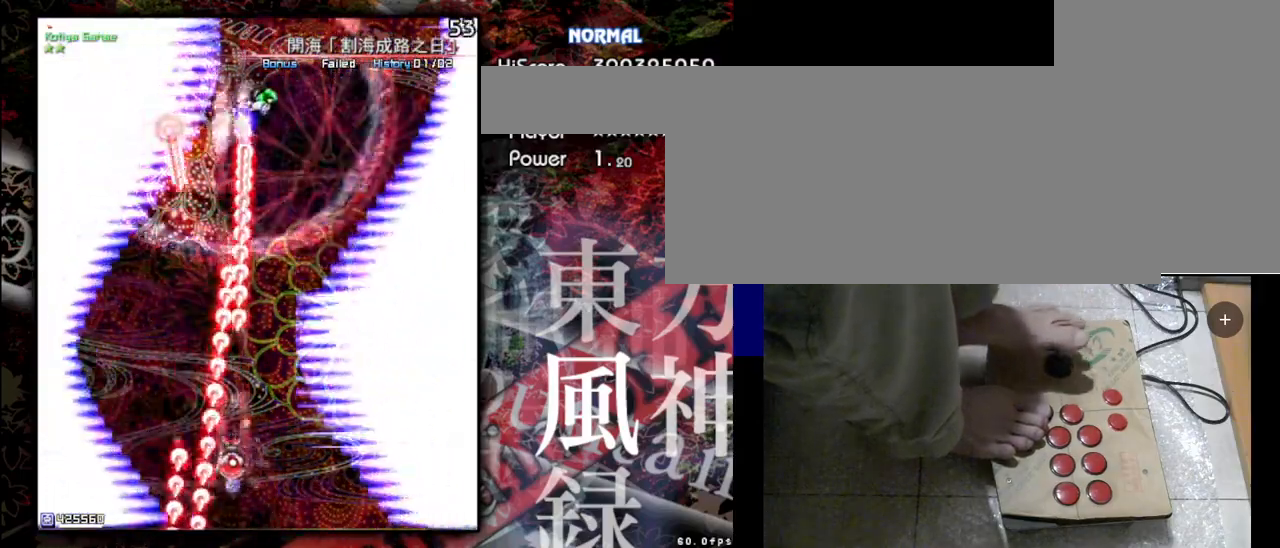
{"keys": ["shift", "z"], "events": [[167, "right", "down"], [367, "right", "up"]]}
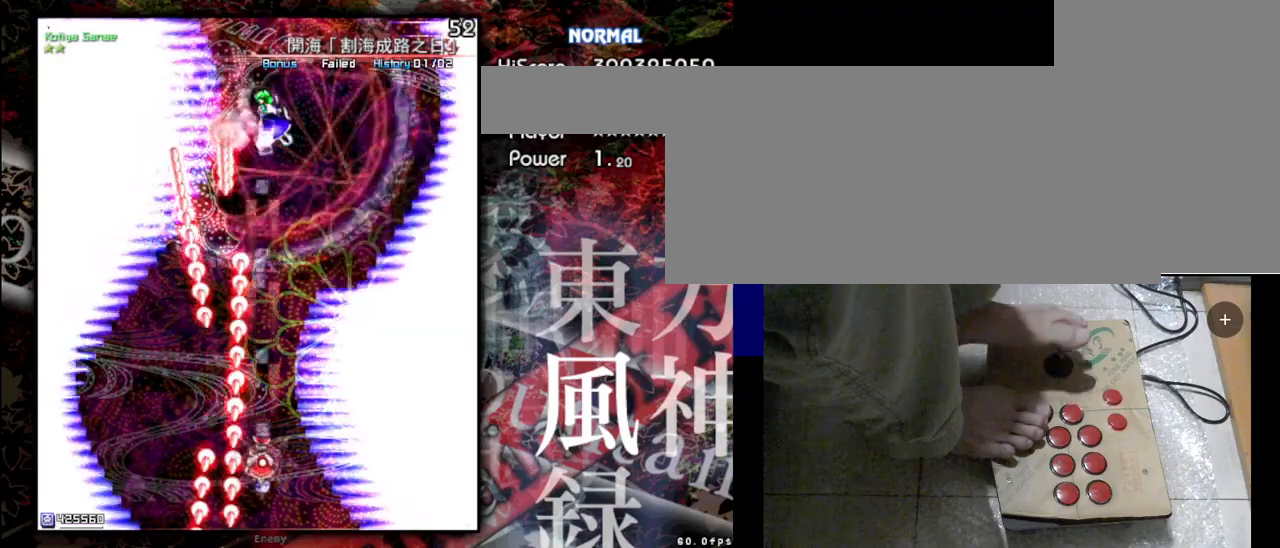
{"keys": ["shift", "z"], "events": []}
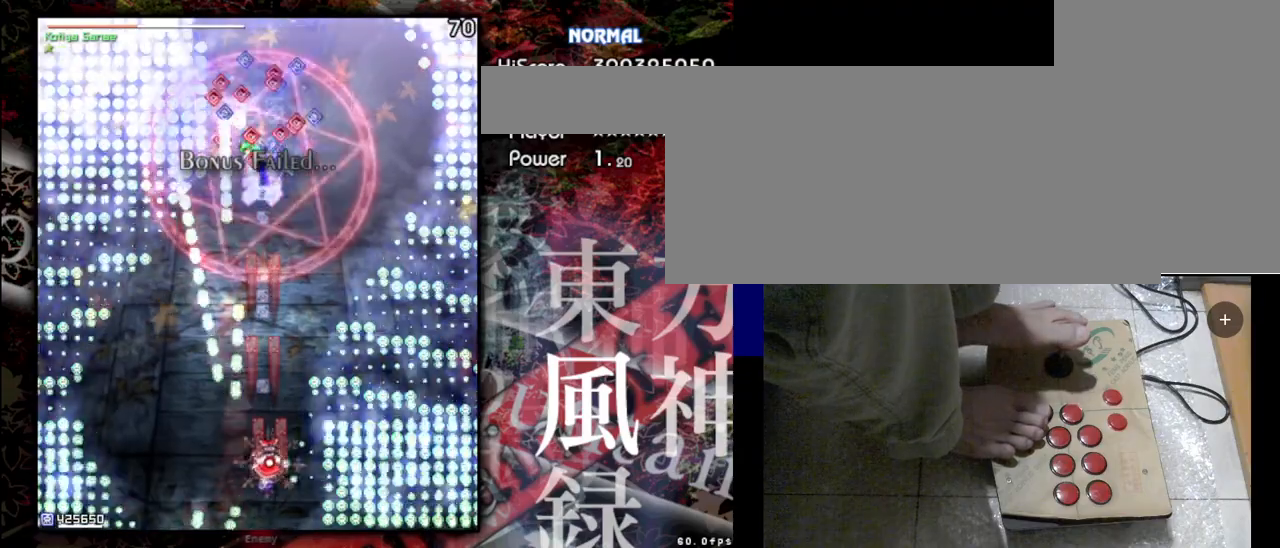
{"keys": ["shift", "up", "z"], "events": [[33, "right", "down"], [167, "right", "up"], [300, "up", "down"]]}
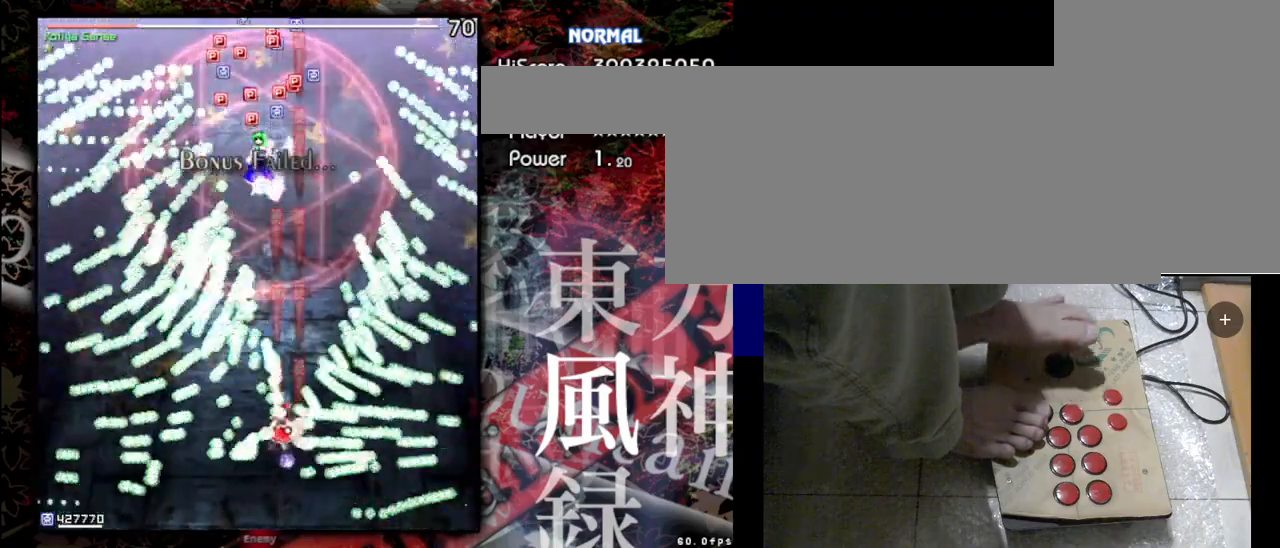
{"keys": ["left", "up"], "events": [[67, "left", "down"], [67, "shift", "up"], [67, "z", "up"]]}
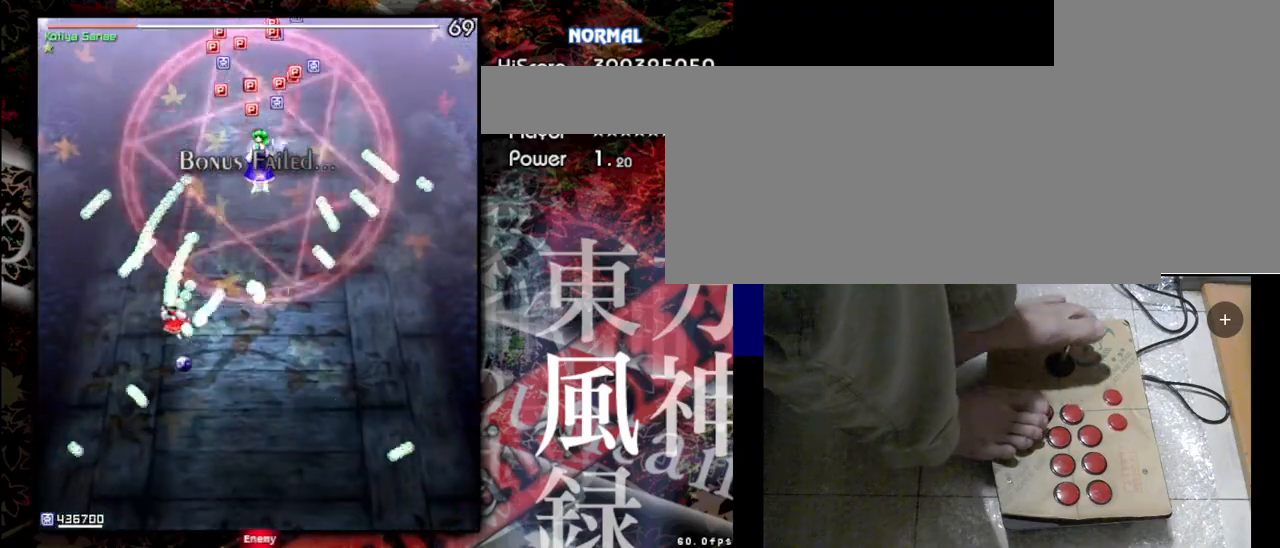
{"keys": ["up"], "events": [[333, "left", "up"]]}
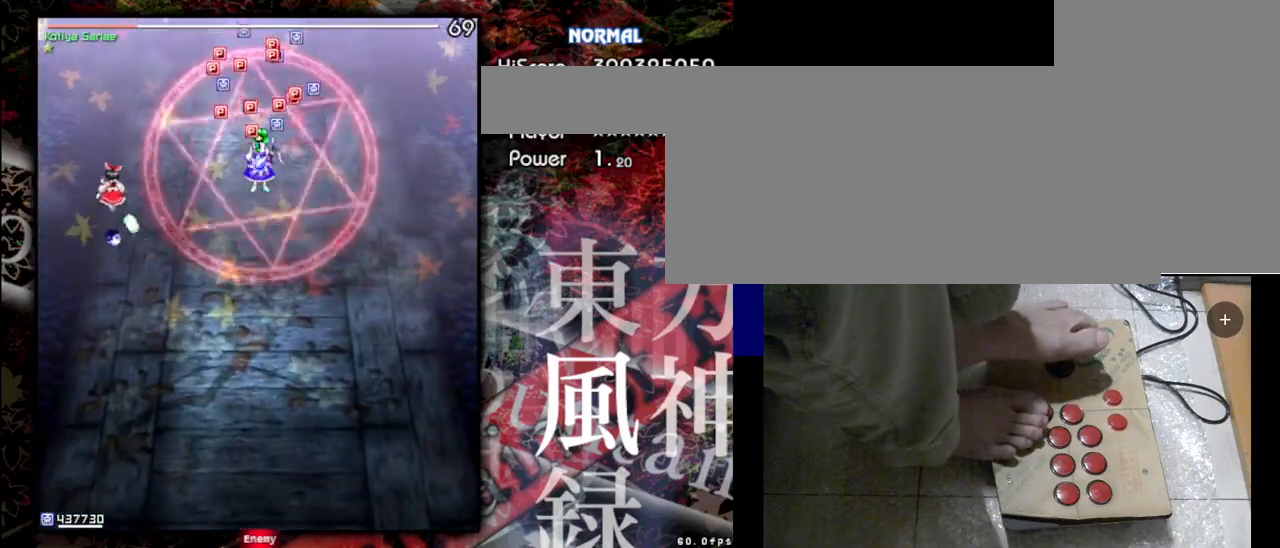
{"keys": ["down"], "events": [[300, "up", "up"], [400, "down", "down"]]}
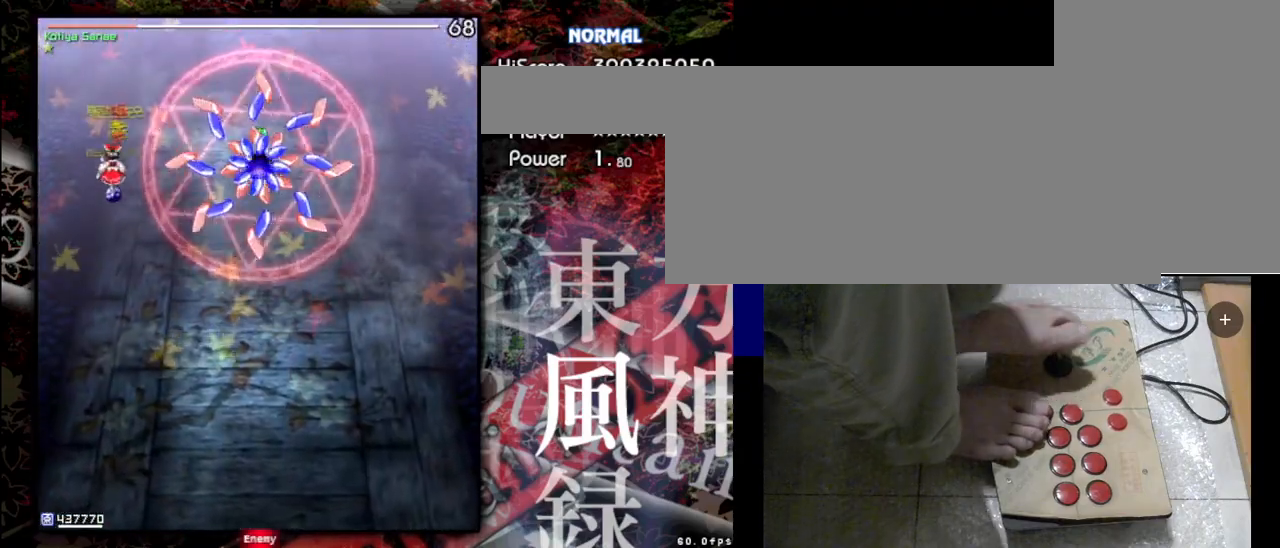
{"keys": ["down"], "events": []}
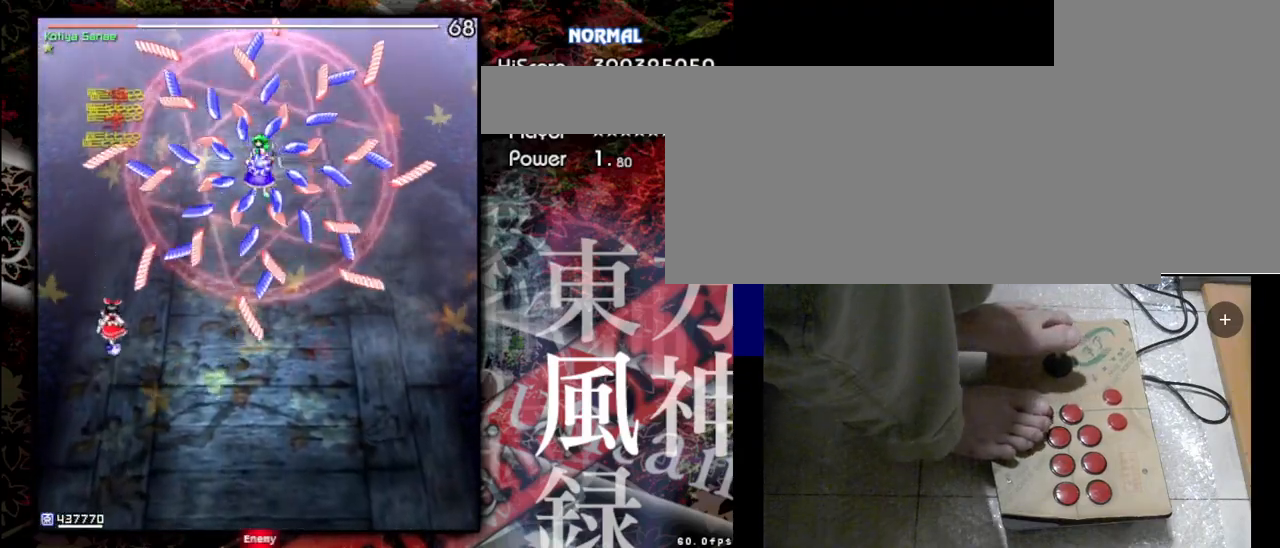
{"keys": ["down", "shift", "z"], "events": [[167, "right", "down"], [367, "right", "up"], [400, "shift", "down"], [400, "z", "down"]]}
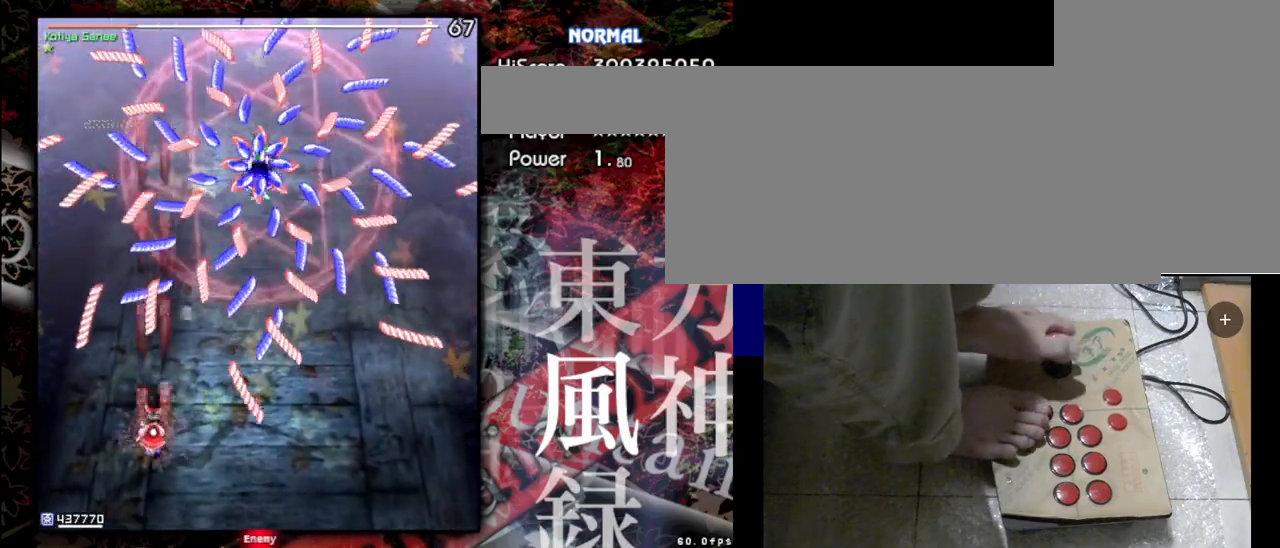
{"keys": ["down", "right", "shift", "z"], "events": [[233, "left", "down"], [267, "left", "up"], [433, "right", "down"]]}
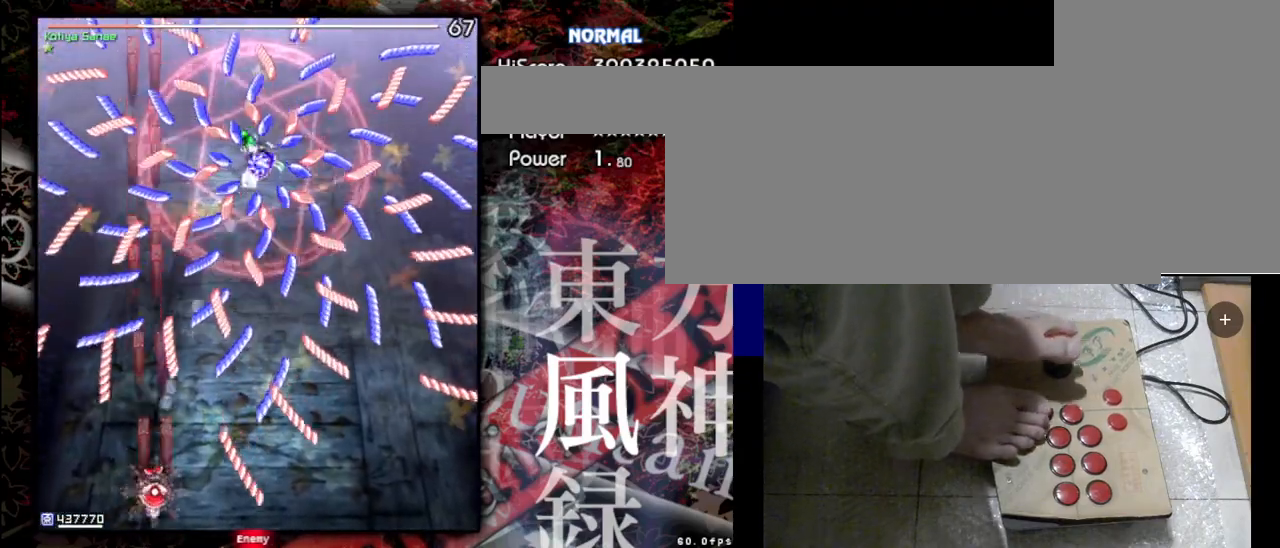
{"keys": ["down", "shift", "z"], "events": [[33, "right", "up"]]}
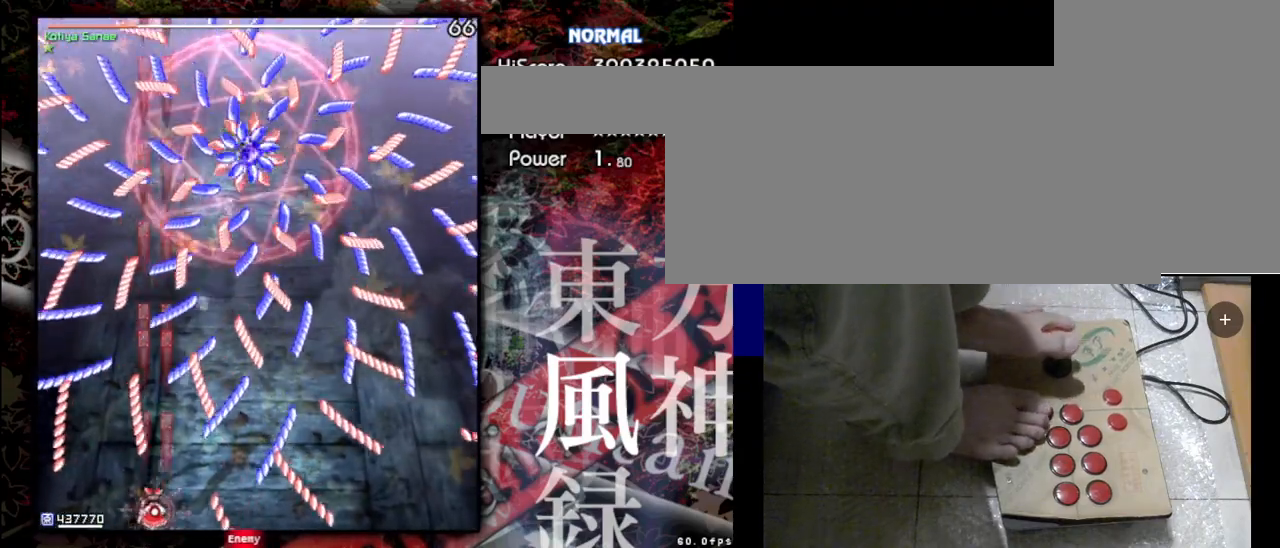
{"keys": ["right", "shift", "z"], "events": [[33, "down", "up"], [133, "right", "down"]]}
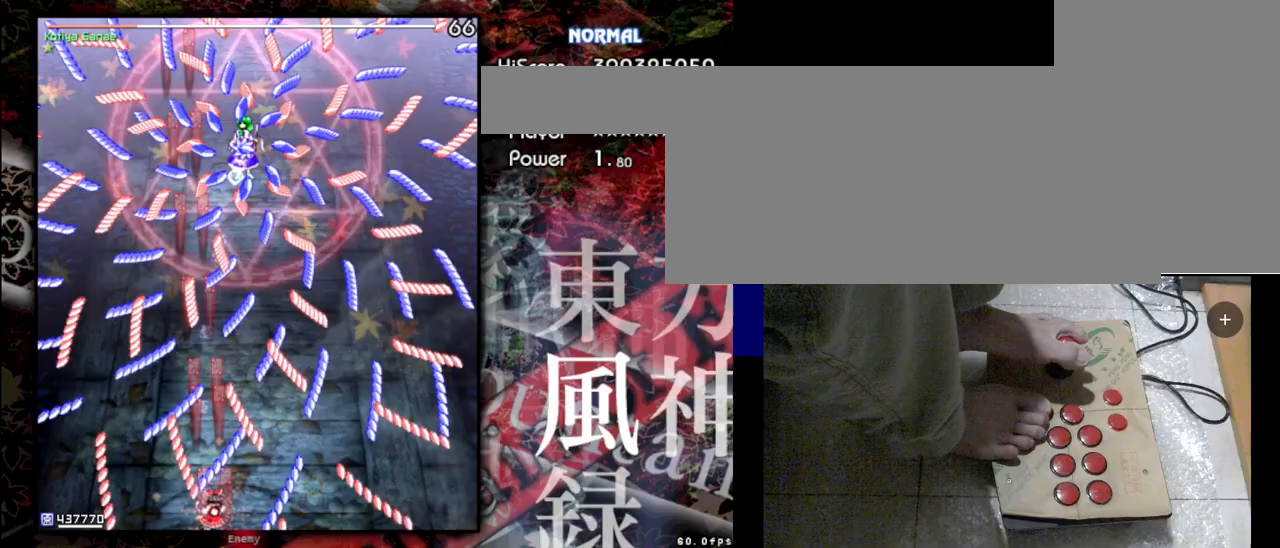
{"keys": ["right", "shift", "z"], "events": []}
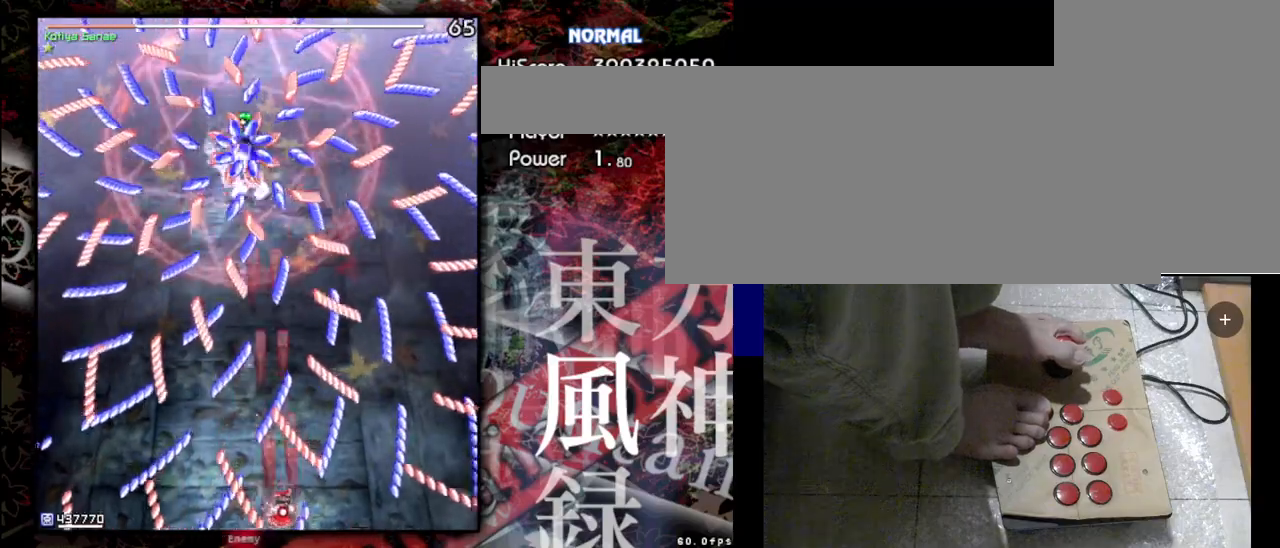
{"keys": ["left", "shift", "z"], "events": [[67, "right", "up"], [267, "left", "down"]]}
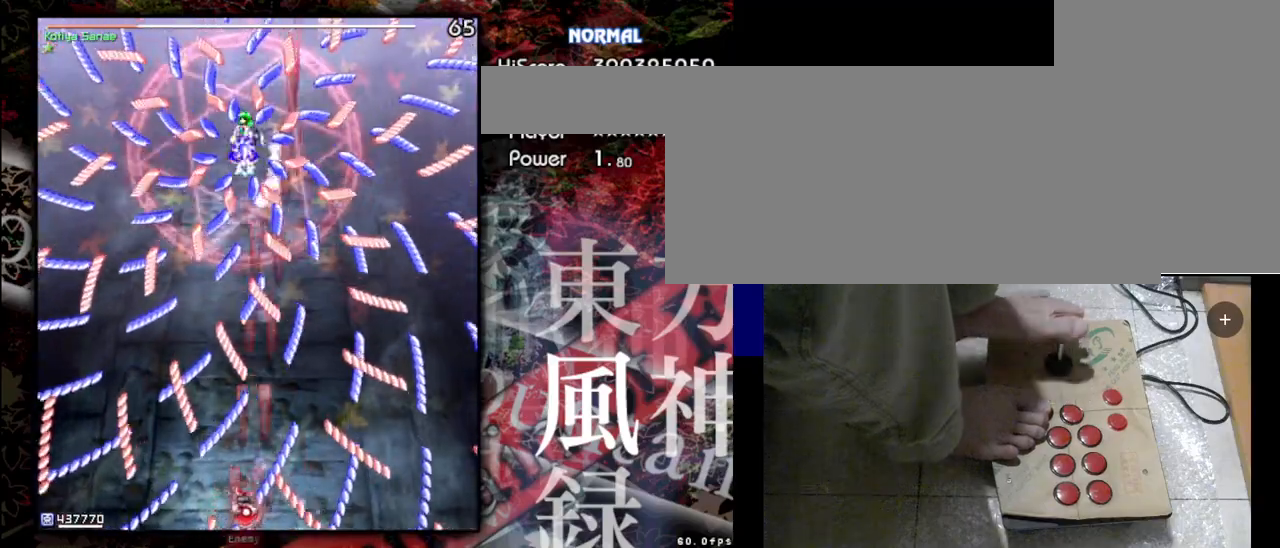
{"keys": ["right", "shift", "z"], "events": [[200, "left", "up"], [333, "right", "down"]]}
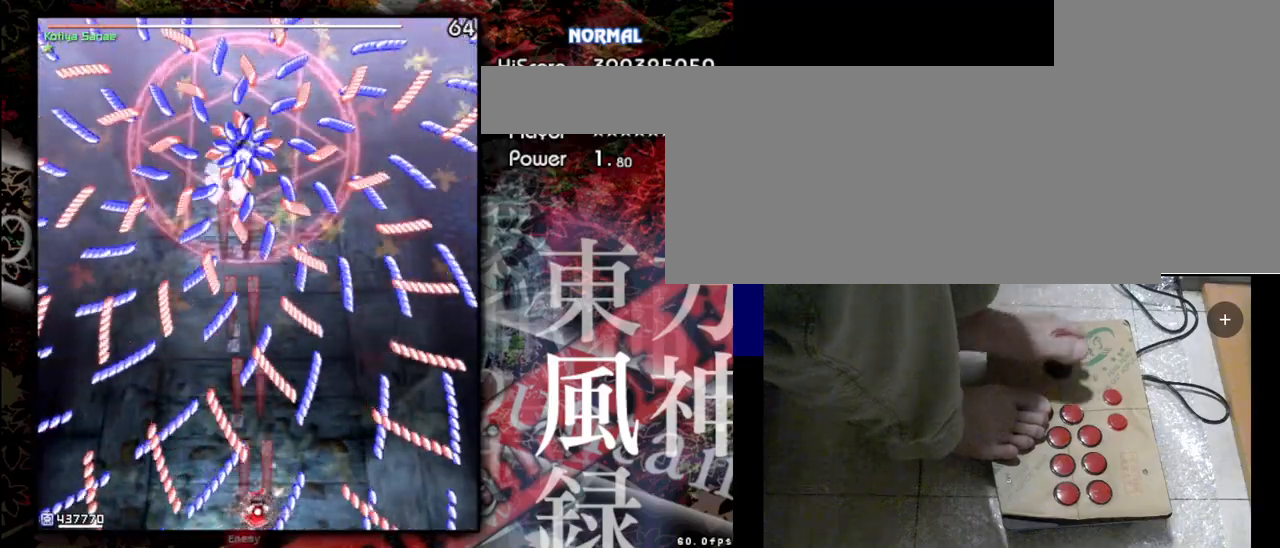
{"keys": ["left", "shift", "z"], "events": [[233, "right", "up"], [500, "left", "down"]]}
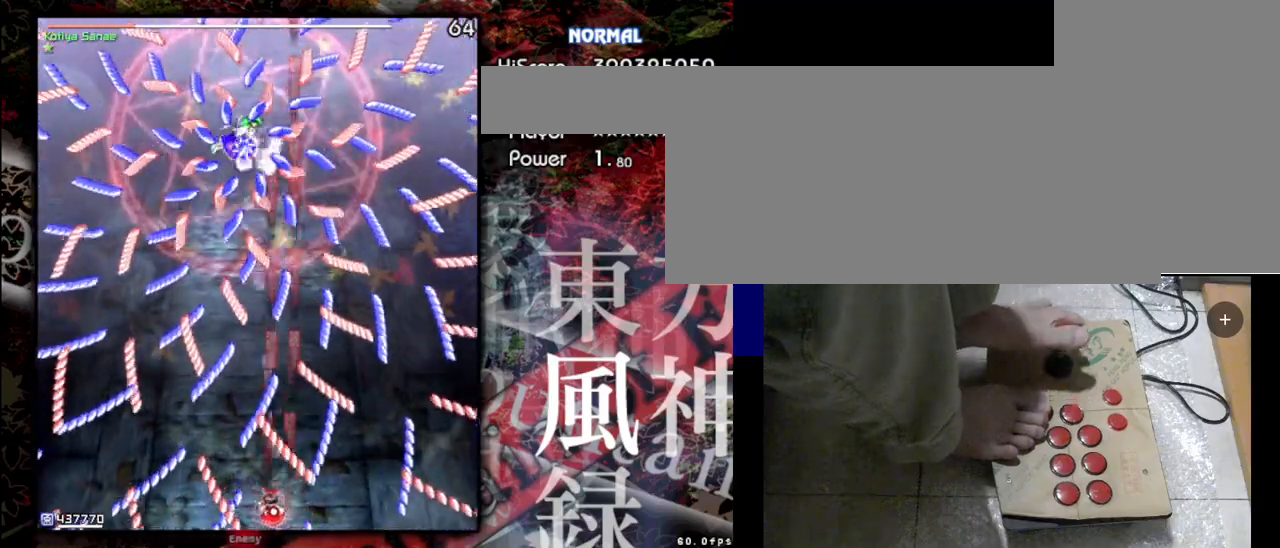
{"keys": ["shift", "z"], "events": [[500, "left", "up"]]}